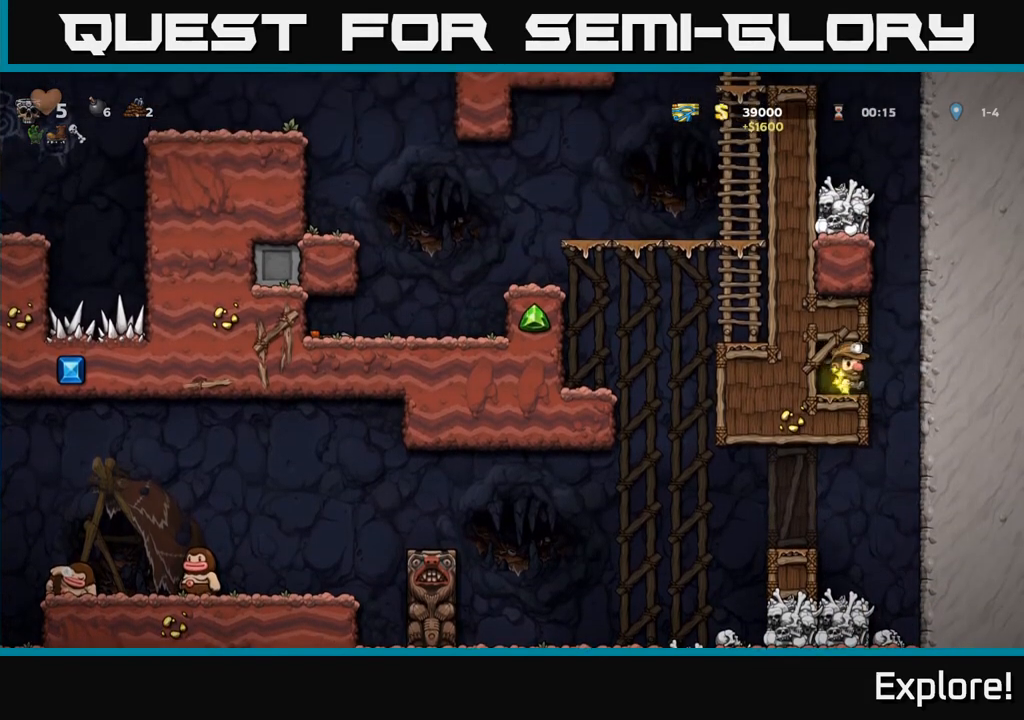
Gameplay with a controller (Xbox layout); each line is a JSON object with the inputs held at the frame after it. "events" lists button and stick changes between this image and that frame as [ms after this image, input, new state], when the widget could be followed in between.
{"buttons": ["DPAD_LEFT"], "left_stick": "center", "right_stick": "center", "events": [[117, "DPAD_RIGHT", "up"], [383, "DPAD_LEFT", "down"]]}
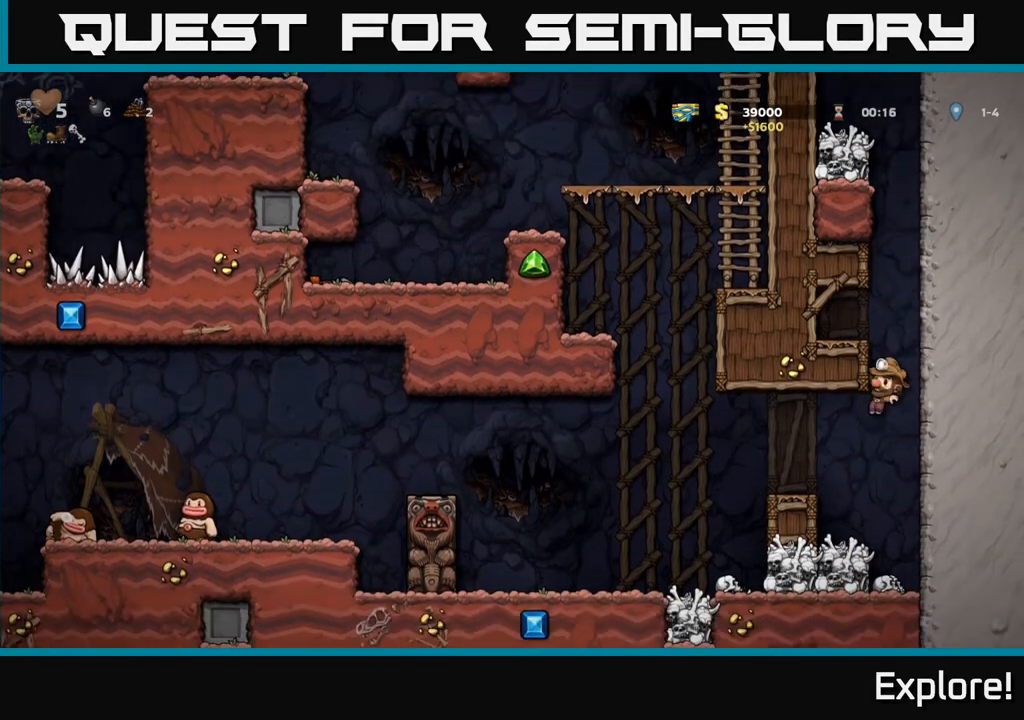
{"buttons": ["DPAD_LEFT"], "left_stick": "center", "right_stick": "center", "events": [[33, "DPAD_LEFT", "up"], [133, "DPAD_LEFT", "down"], [200, "A", "down"], [333, "A", "up"]]}
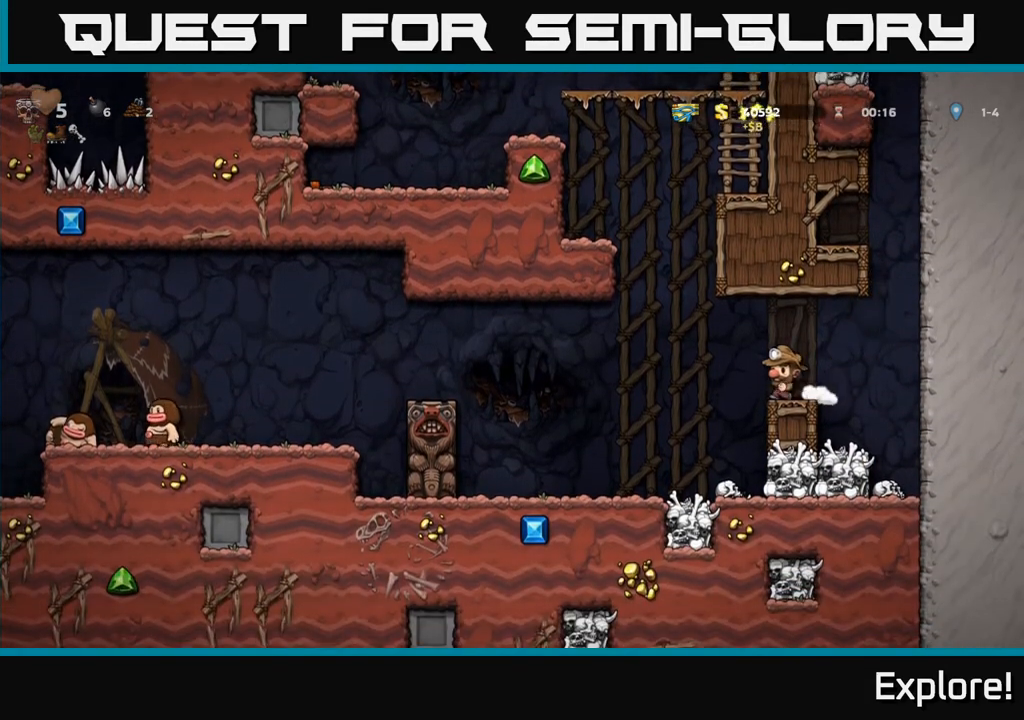
{"buttons": [], "left_stick": "center", "right_stick": "center", "events": [[133, "A", "down"], [217, "A", "up"], [500, "DPAD_LEFT", "up"]]}
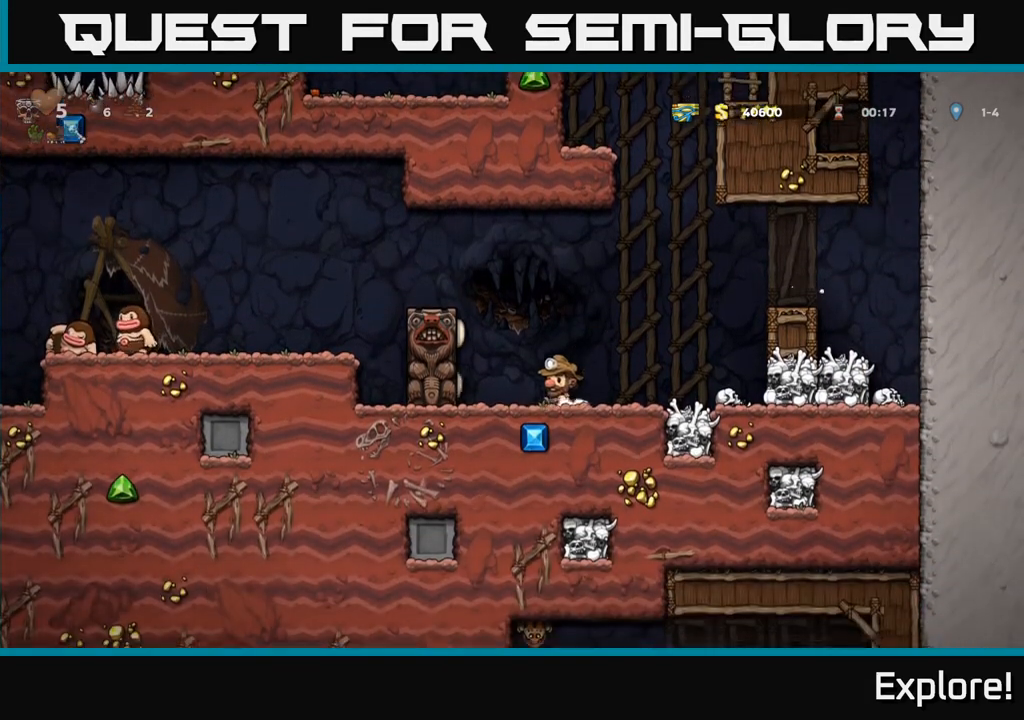
{"buttons": [], "left_stick": "center", "right_stick": "center", "events": [[50, "DPAD_RIGHT", "down"], [233, "DPAD_RIGHT", "up"]]}
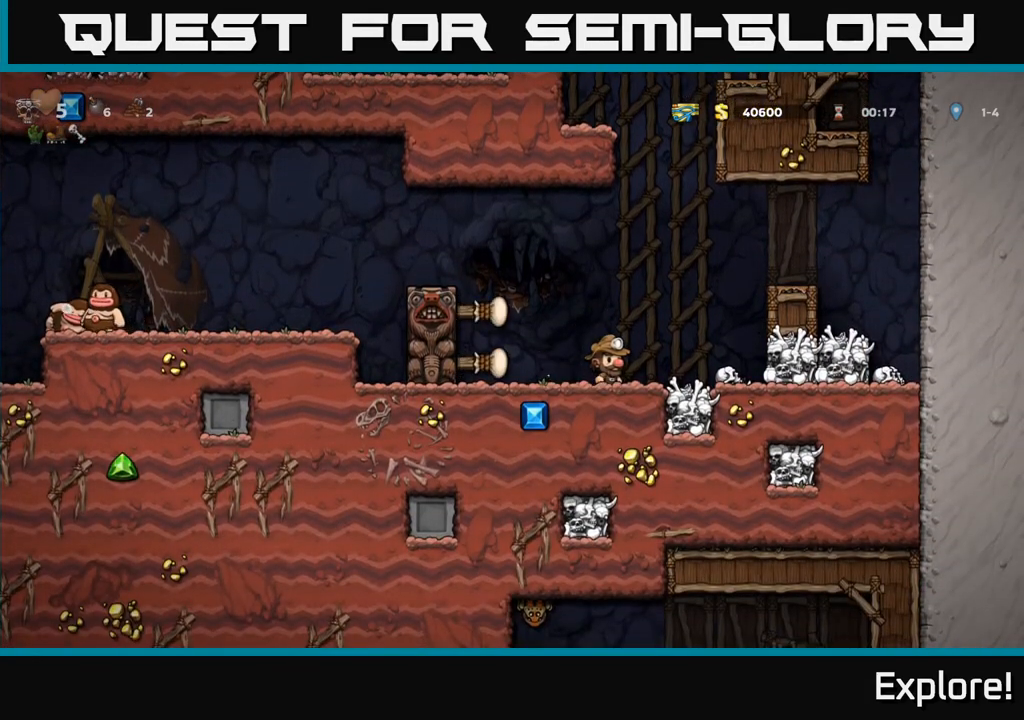
{"buttons": ["DPAD_LEFT"], "left_stick": "center", "right_stick": "center", "events": [[217, "DPAD_LEFT", "down"], [267, "A", "down"], [450, "A", "up"]]}
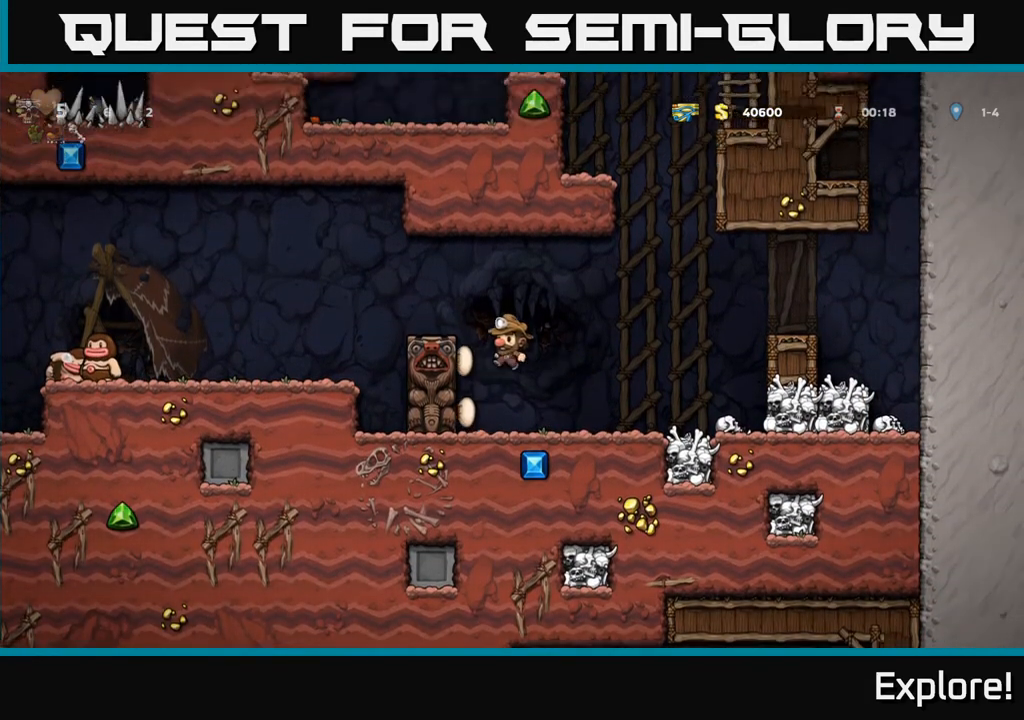
{"buttons": ["A", "DPAD_LEFT"], "left_stick": "center", "right_stick": "center", "events": [[100, "A", "down"], [200, "A", "up"], [267, "DPAD_LEFT", "up"], [433, "DPAD_LEFT", "down"], [483, "A", "down"]]}
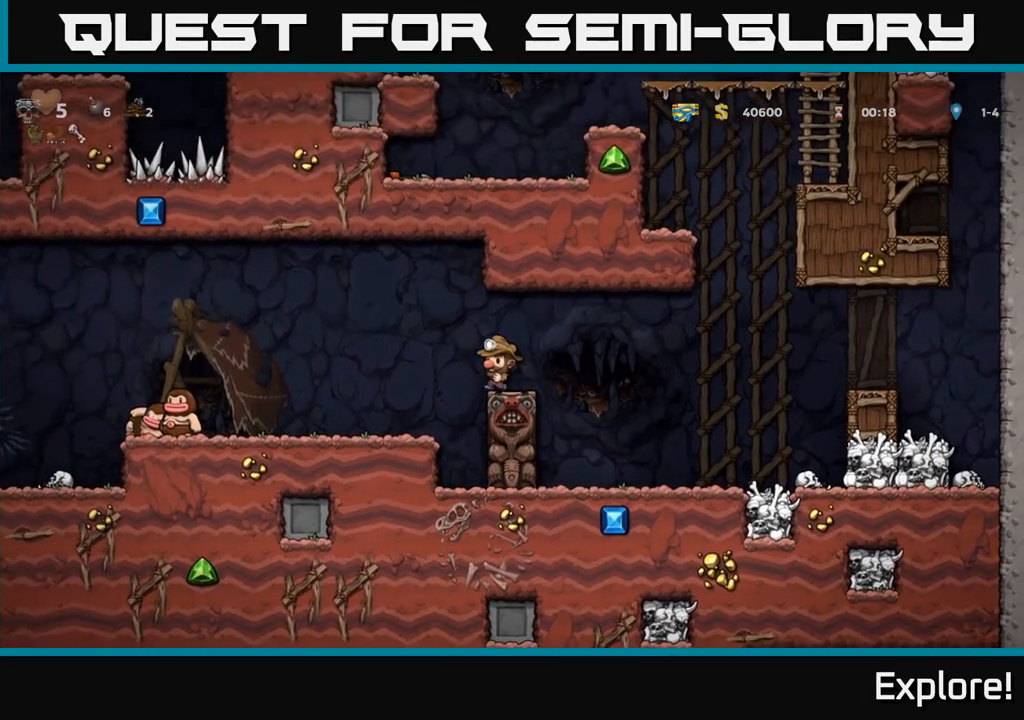
{"buttons": ["DPAD_LEFT"], "left_stick": "center", "right_stick": "center", "events": [[17, "A", "up"], [133, "DPAD_LEFT", "up"], [417, "DPAD_LEFT", "down"]]}
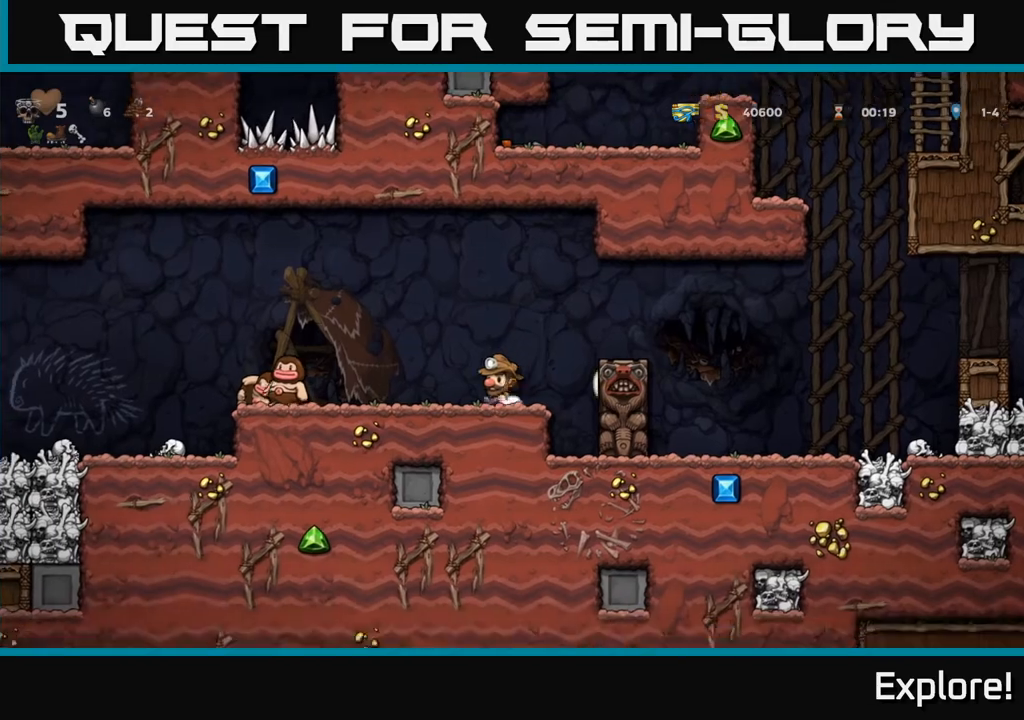
{"buttons": [], "left_stick": "center", "right_stick": "center", "events": [[50, "A", "down"], [300, "A", "up"], [450, "DPAD_LEFT", "up"]]}
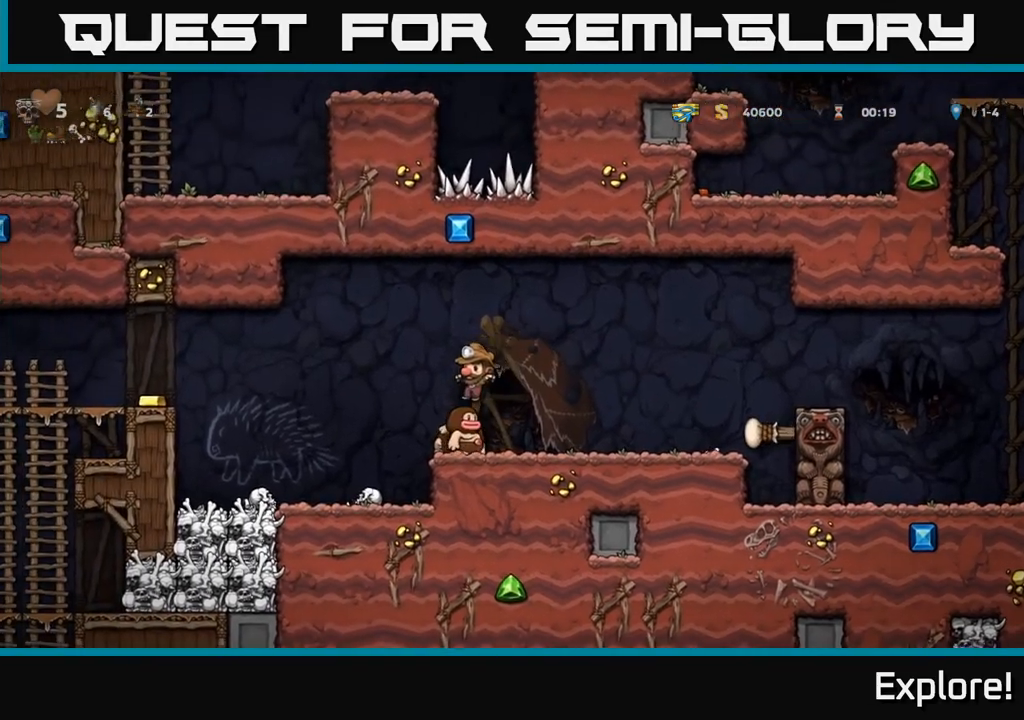
{"buttons": ["DPAD_LEFT"], "left_stick": "center", "right_stick": "center", "events": [[150, "DPAD_RIGHT", "down"], [217, "DPAD_RIGHT", "up"], [450, "DPAD_LEFT", "down"]]}
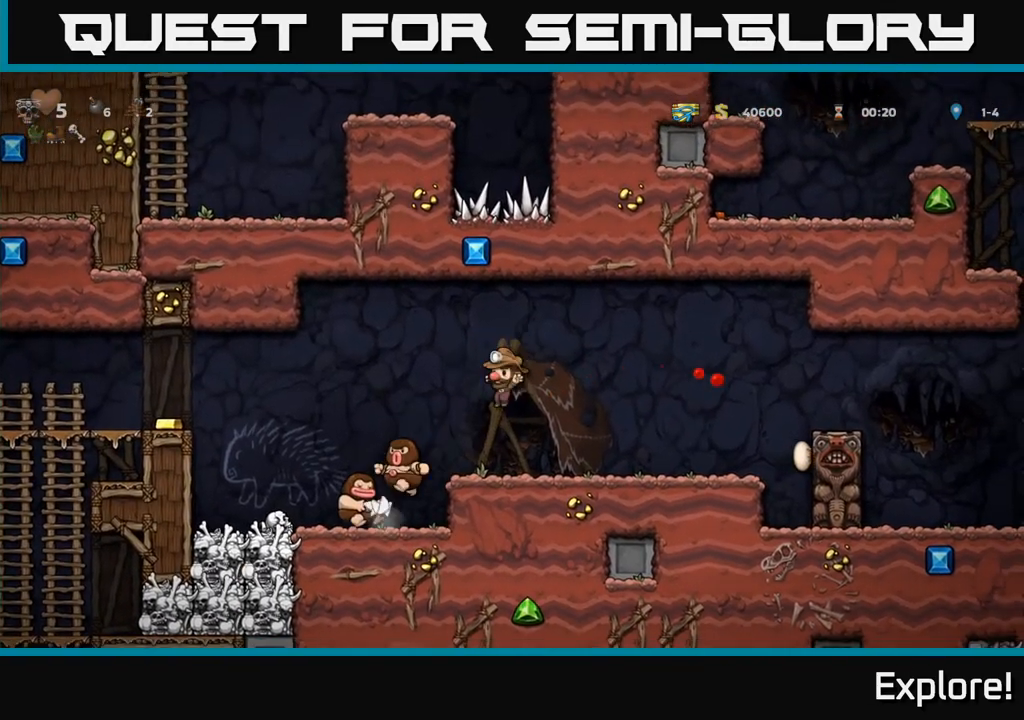
{"buttons": [], "left_stick": "center", "right_stick": "center", "events": [[117, "DPAD_DOWN", "down"], [117, "DPAD_LEFT", "up"], [117, "DPAD_RIGHT", "down"], [133, "DPAD_DOWN", "up"], [183, "DPAD_RIGHT", "up"]]}
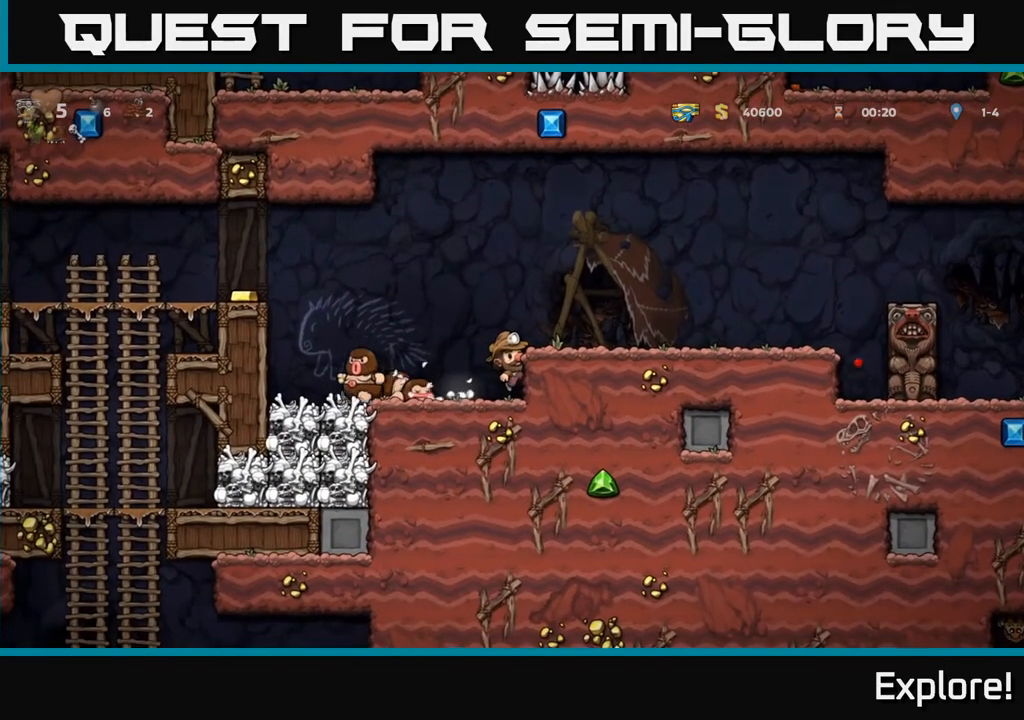
{"buttons": [], "left_stick": "center", "right_stick": "center", "events": [[33, "DPAD_LEFT", "down"], [50, "A", "down"], [100, "A", "up"], [317, "DPAD_LEFT", "up"], [333, "DPAD_RIGHT", "down"], [467, "DPAD_RIGHT", "up"]]}
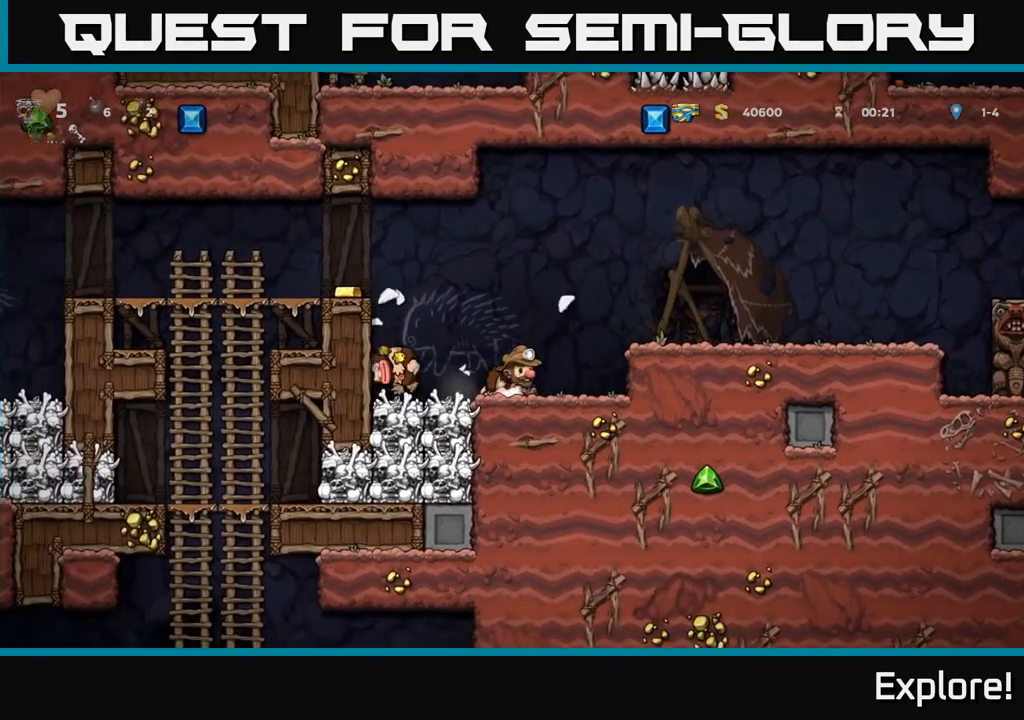
{"buttons": [], "left_stick": "center", "right_stick": "center", "events": [[133, "A", "down"], [133, "DPAD_LEFT", "down"], [267, "A", "up"], [467, "DPAD_LEFT", "up"]]}
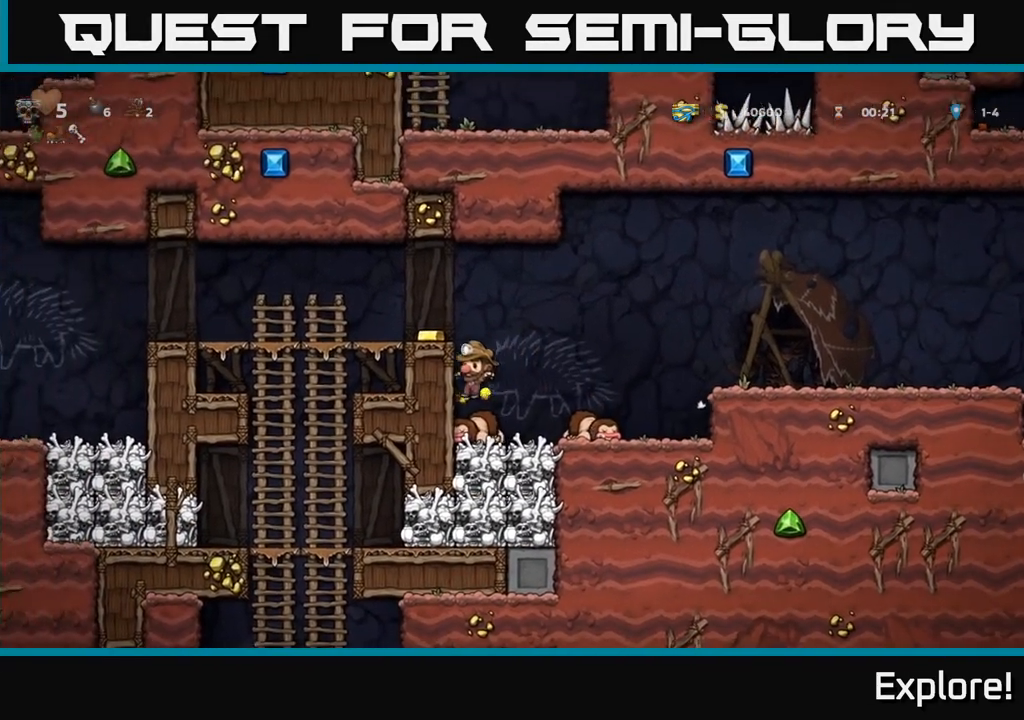
{"buttons": [], "left_stick": "center", "right_stick": "center", "events": [[17, "DPAD_RIGHT", "down"], [83, "A", "down"], [300, "A", "up"], [400, "DPAD_RIGHT", "up"]]}
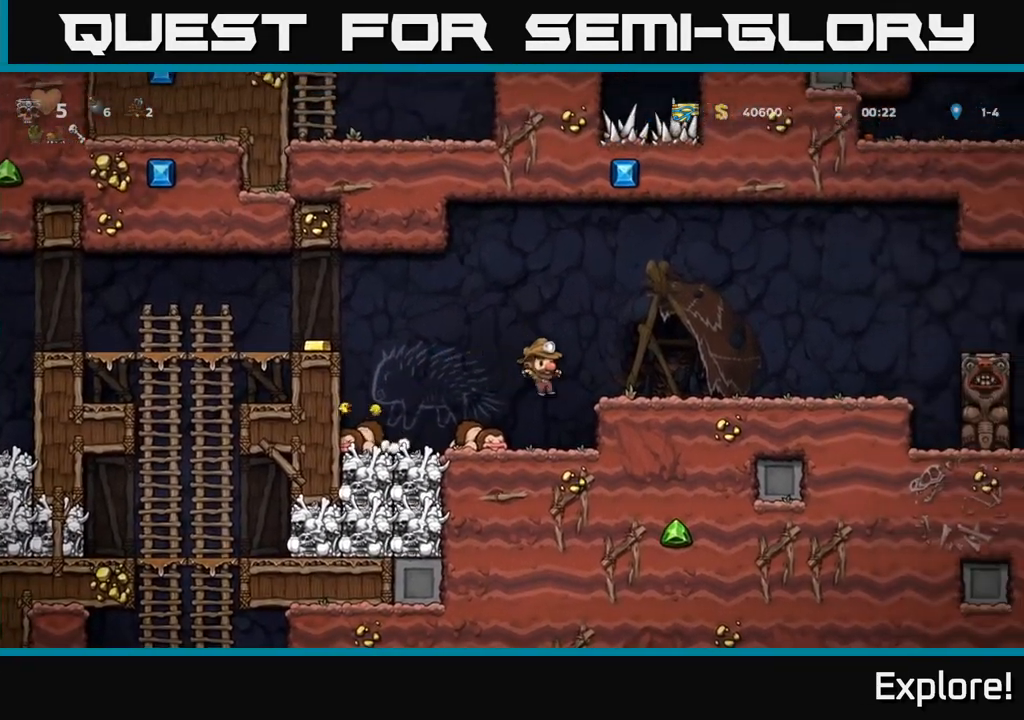
{"buttons": ["DPAD_LEFT"], "left_stick": "center", "right_stick": "center", "events": [[100, "DPAD_LEFT", "down"], [150, "DPAD_LEFT", "up"], [317, "A", "down"], [350, "DPAD_LEFT", "down"], [500, "A", "up"]]}
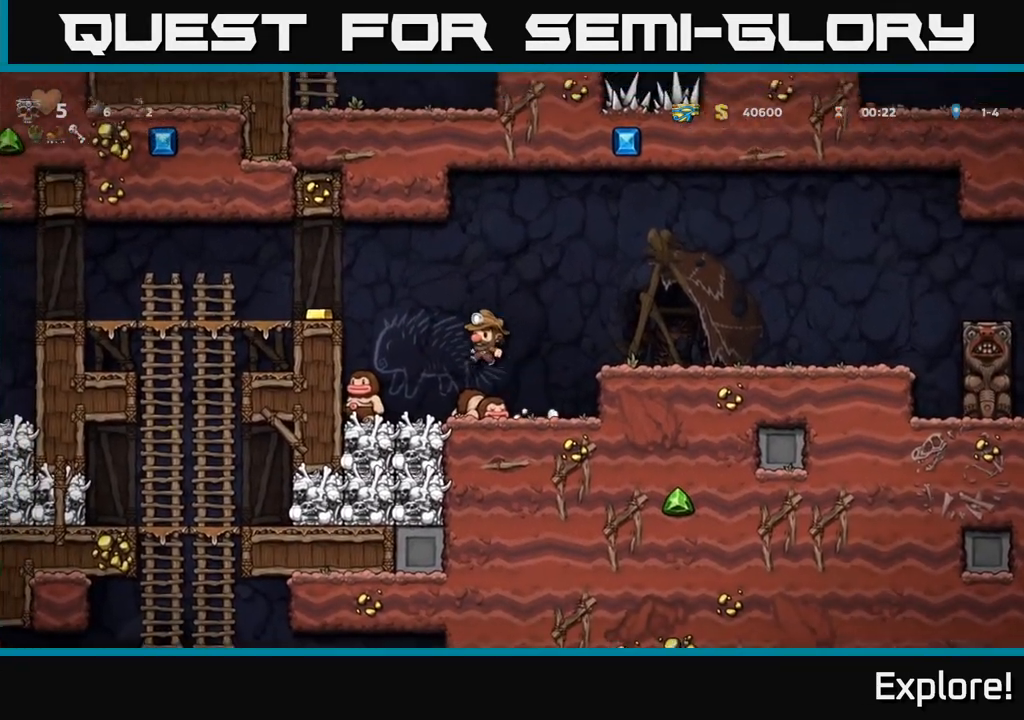
{"buttons": ["DPAD_RIGHT"], "left_stick": "center", "right_stick": "center", "events": [[183, "DPAD_LEFT", "up"], [433, "DPAD_RIGHT", "down"]]}
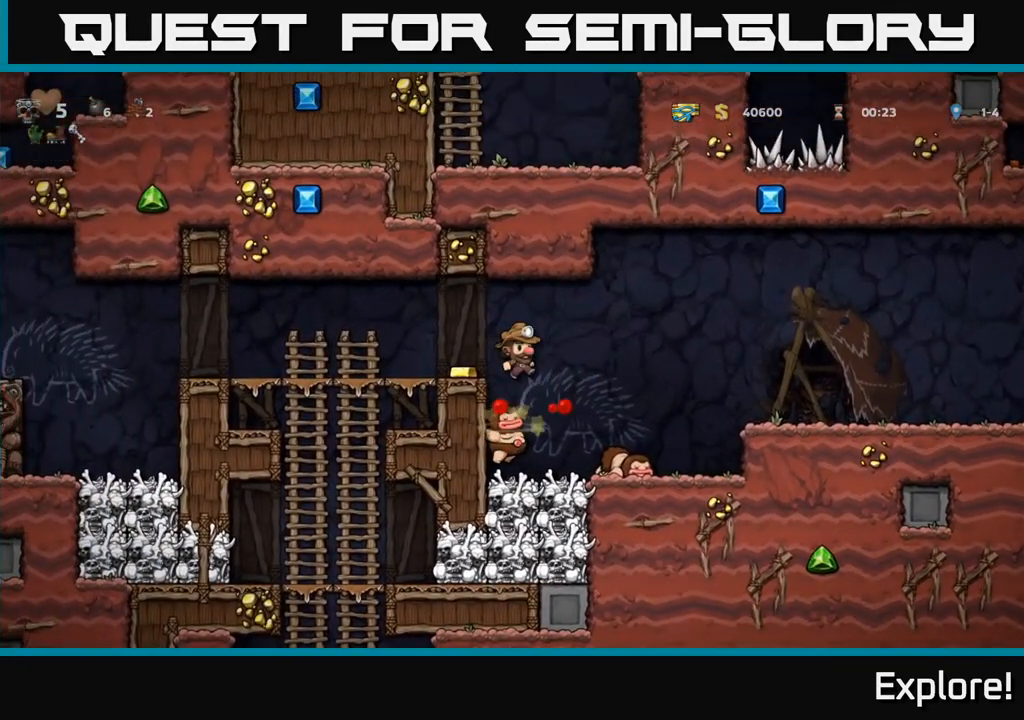
{"buttons": ["DPAD_LEFT"], "left_stick": "center", "right_stick": "center", "events": [[50, "DPAD_RIGHT", "up"], [283, "DPAD_RIGHT", "down"], [450, "DPAD_RIGHT", "up"], [483, "DPAD_LEFT", "down"]]}
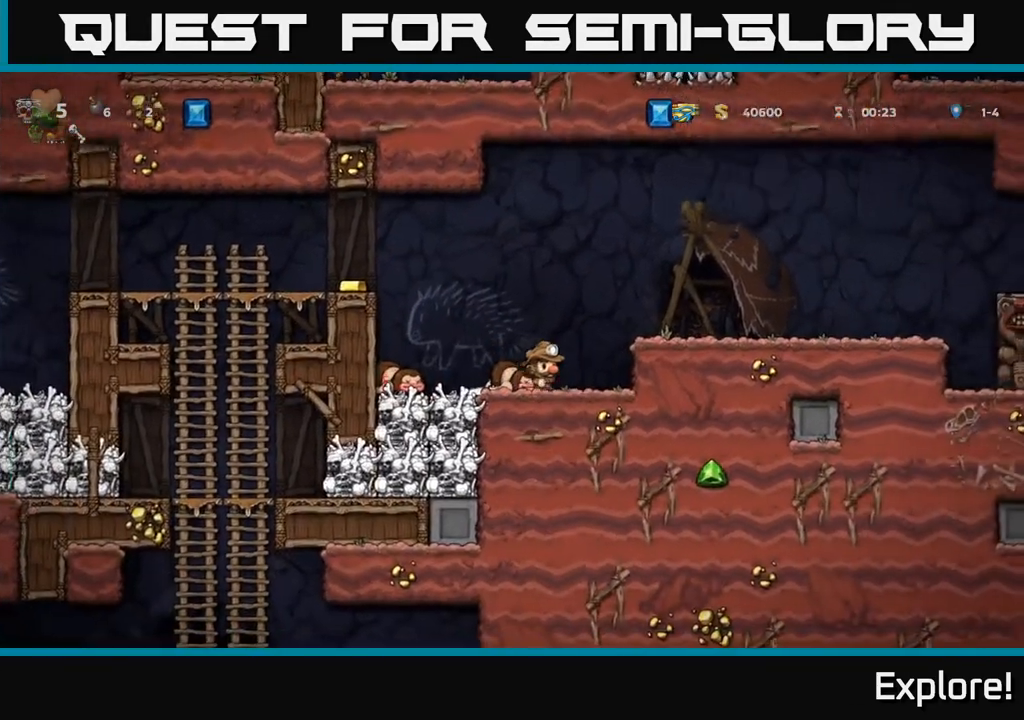
{"buttons": [], "left_stick": "center", "right_stick": "center", "events": [[483, "DPAD_LEFT", "up"]]}
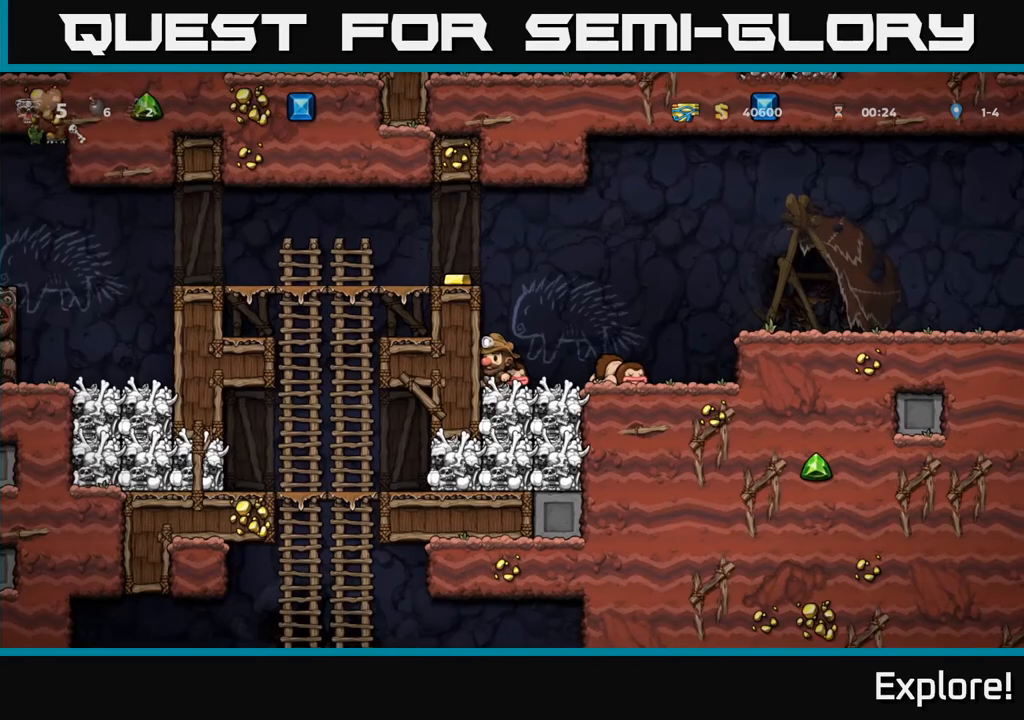
{"buttons": ["A", "DPAD_LEFT"], "left_stick": "center", "right_stick": "center", "events": [[167, "A", "down"], [300, "DPAD_LEFT", "down"], [367, "A", "up"], [467, "A", "down"]]}
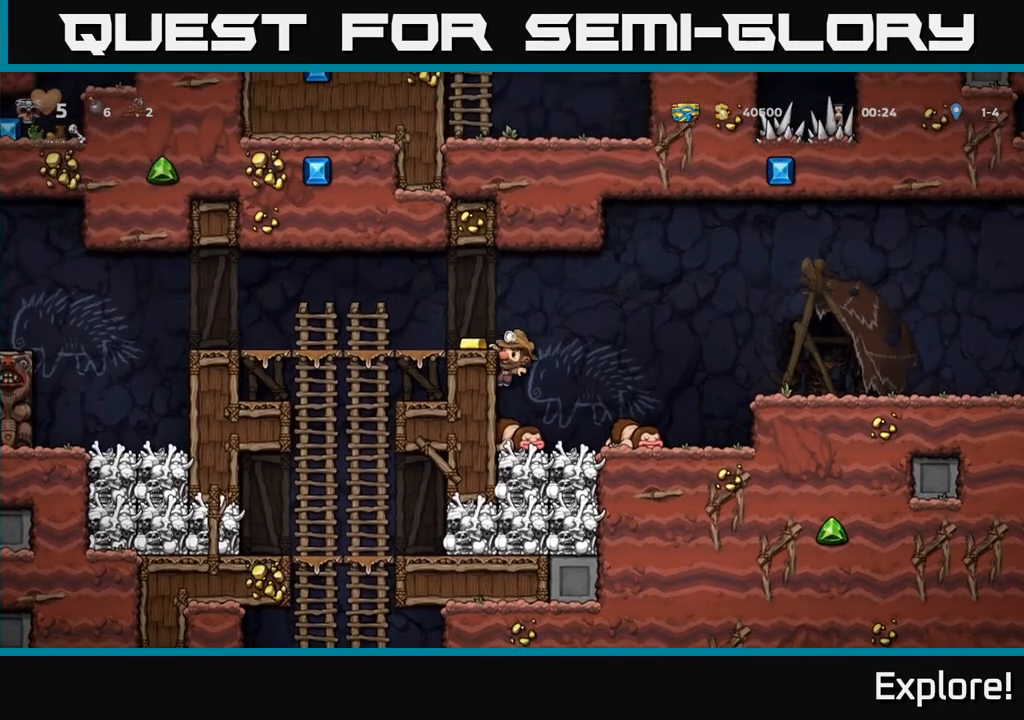
{"buttons": ["DPAD_LEFT"], "left_stick": "center", "right_stick": "center", "events": [[33, "A", "up"], [117, "DPAD_LEFT", "up"], [233, "DPAD_LEFT", "down"]]}
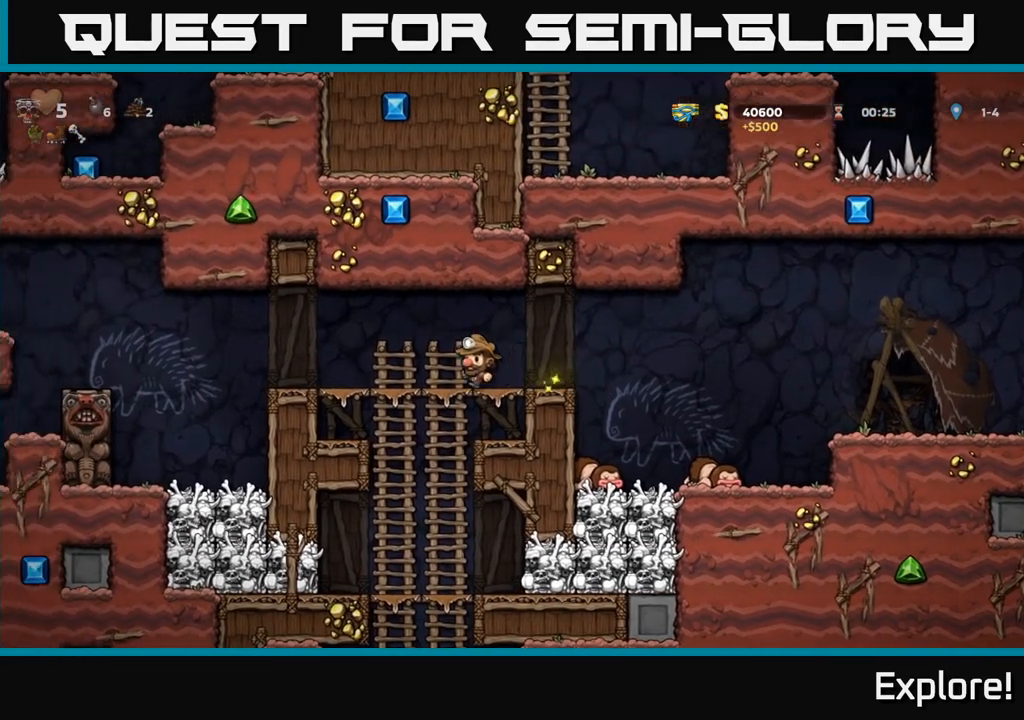
{"buttons": ["DPAD_UP"], "left_stick": "center", "right_stick": "center", "events": [[167, "DPAD_LEFT", "up"], [233, "DPAD_UP", "down"]]}
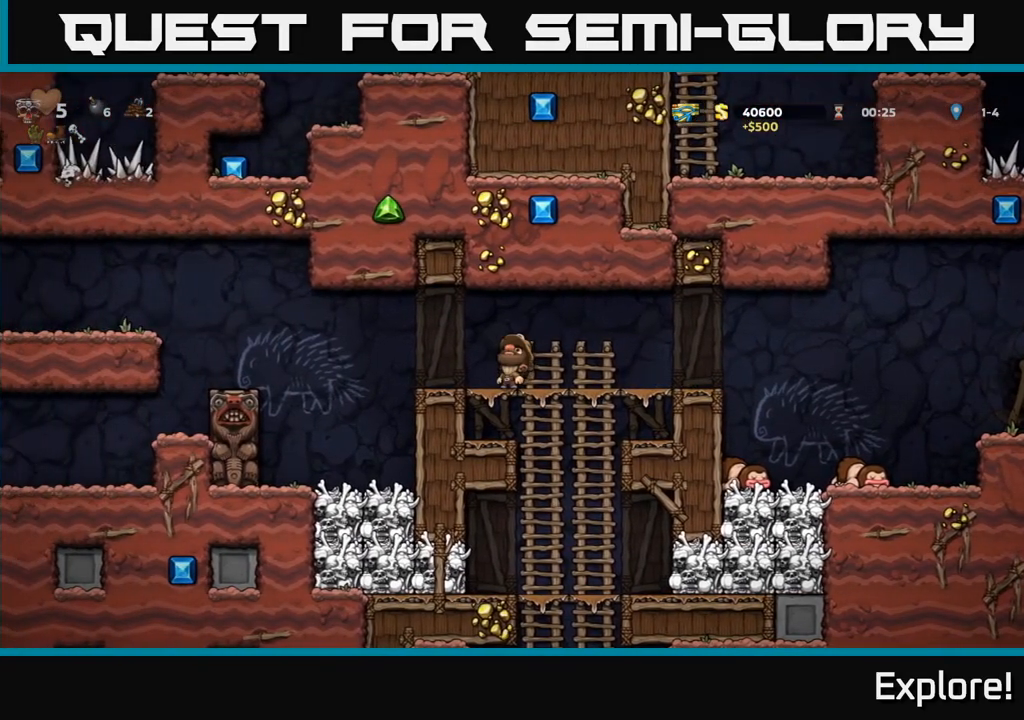
{"buttons": ["DPAD_UP"], "left_stick": "center", "right_stick": "center", "events": []}
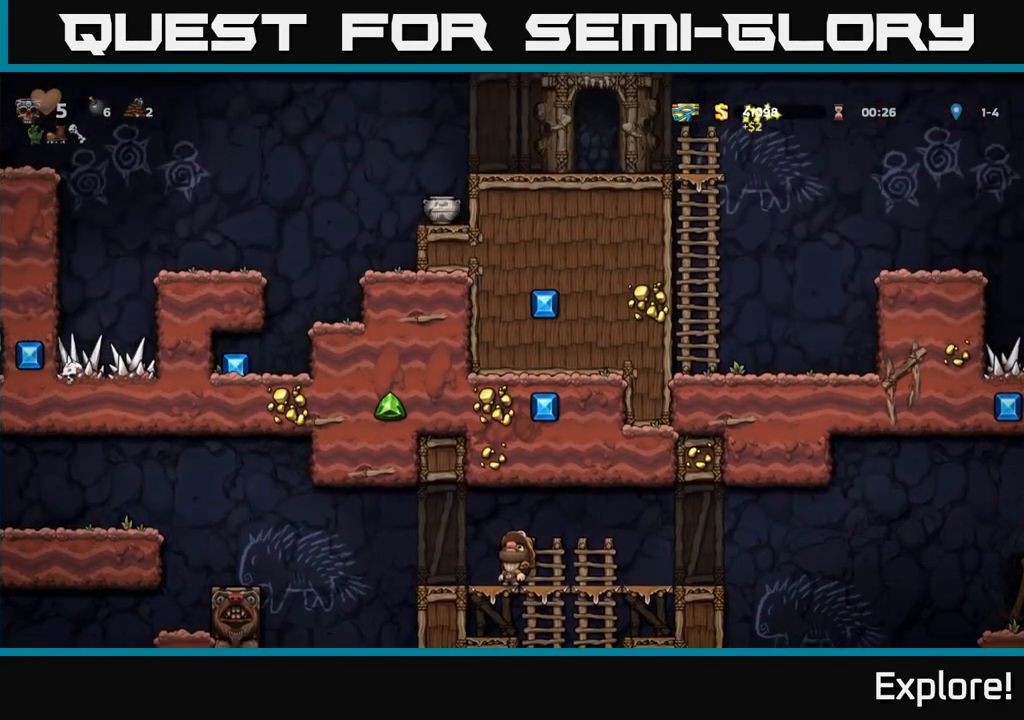
{"buttons": ["A", "DPAD_LEFT"], "left_stick": "center", "right_stick": "center", "events": [[133, "DPAD_LEFT", "down"], [133, "DPAD_UP", "up"], [450, "A", "down"]]}
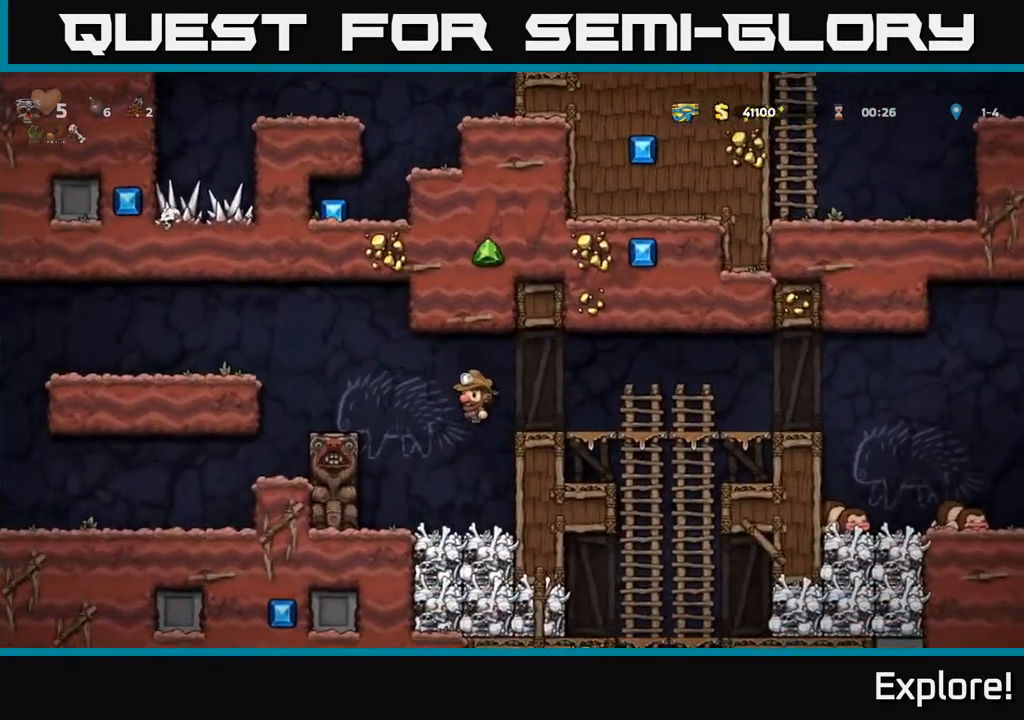
{"buttons": ["A", "DPAD_LEFT"], "left_stick": "center", "right_stick": "center", "events": [[33, "A", "up"], [250, "DPAD_LEFT", "up"], [483, "DPAD_LEFT", "down"], [500, "A", "down"]]}
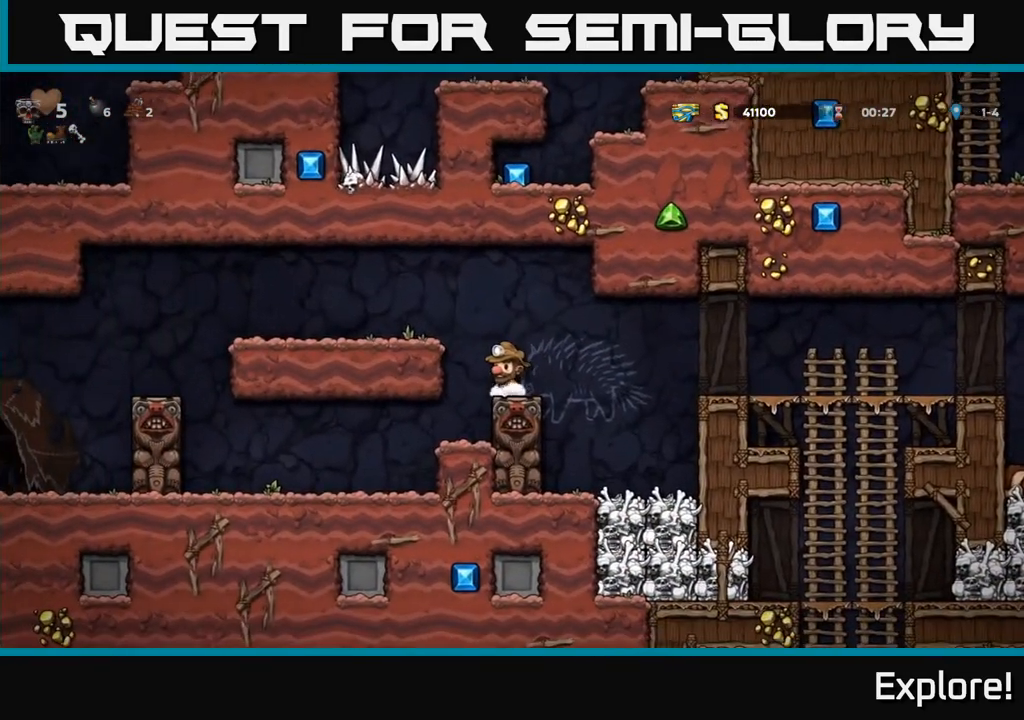
{"buttons": ["A", "DPAD_LEFT"], "left_stick": "center", "right_stick": "center", "events": [[167, "A", "up"], [483, "A", "down"]]}
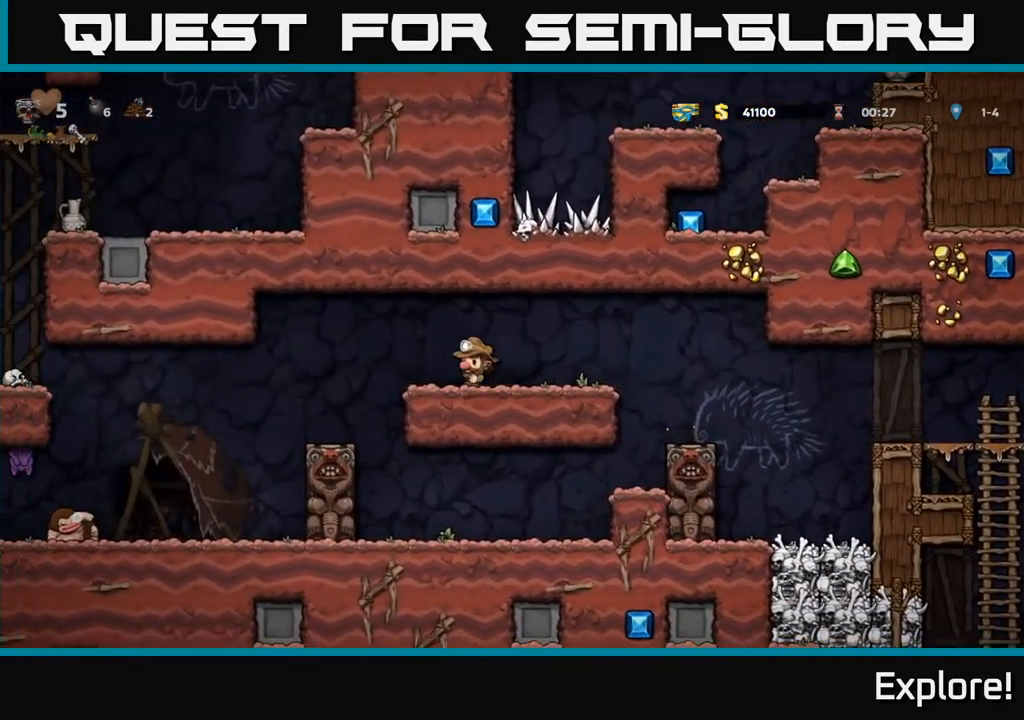
{"buttons": [], "left_stick": "center", "right_stick": "center", "events": [[50, "A", "up"], [483, "DPAD_LEFT", "up"]]}
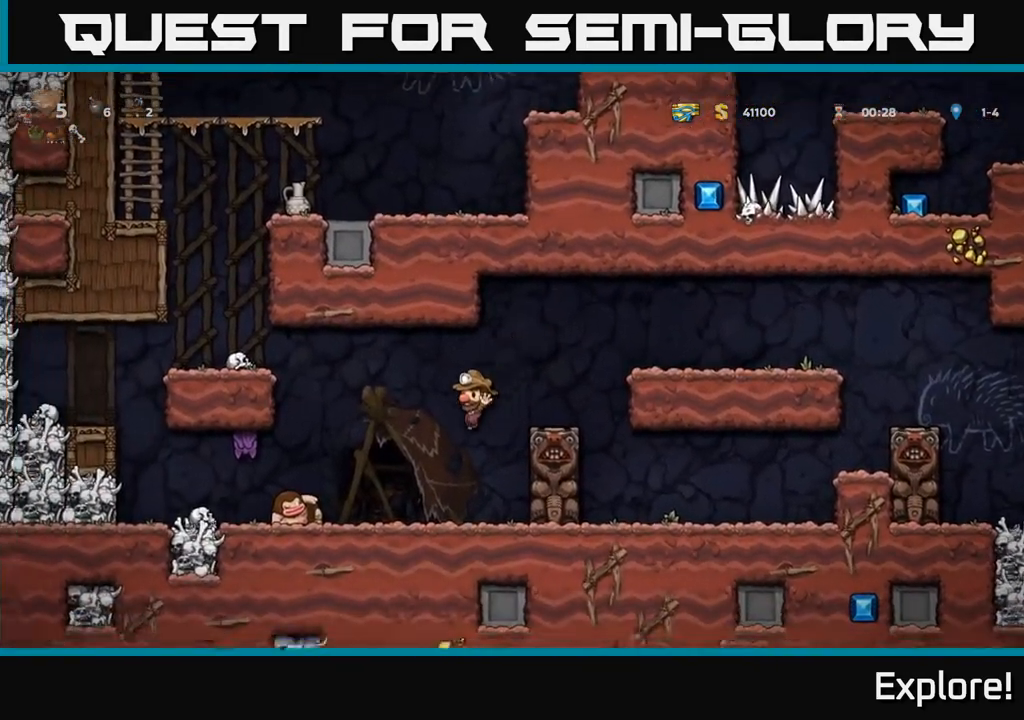
{"buttons": ["A"], "left_stick": "center", "right_stick": "center", "events": [[283, "A", "down"], [300, "DPAD_LEFT", "down"], [483, "DPAD_LEFT", "up"]]}
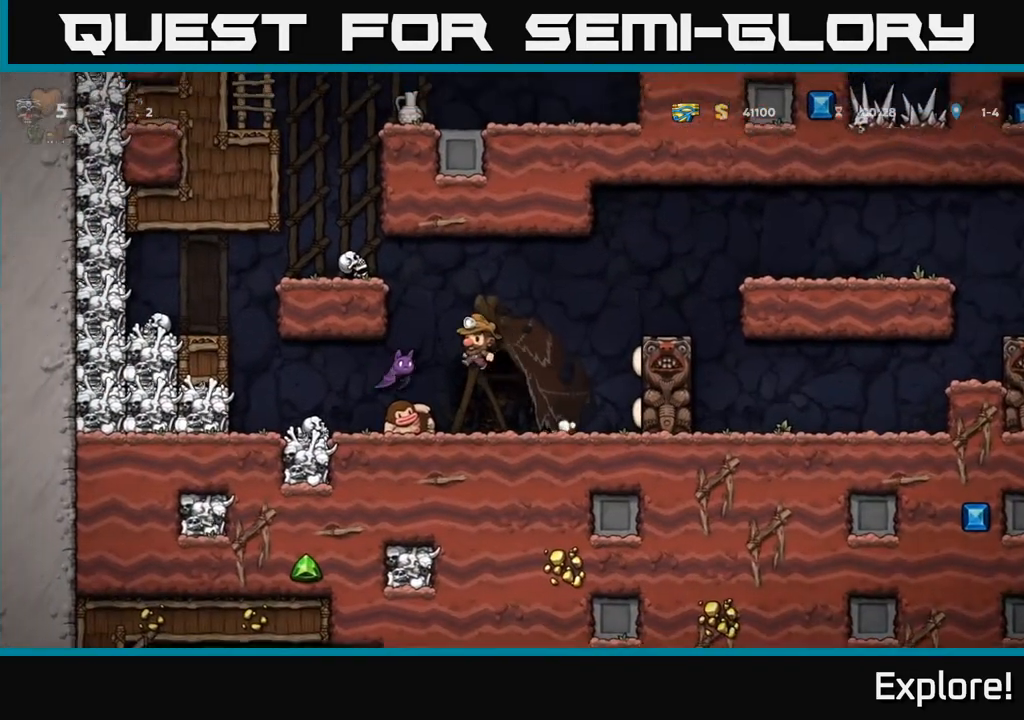
{"buttons": [], "left_stick": "center", "right_stick": "center", "events": [[350, "A", "up"]]}
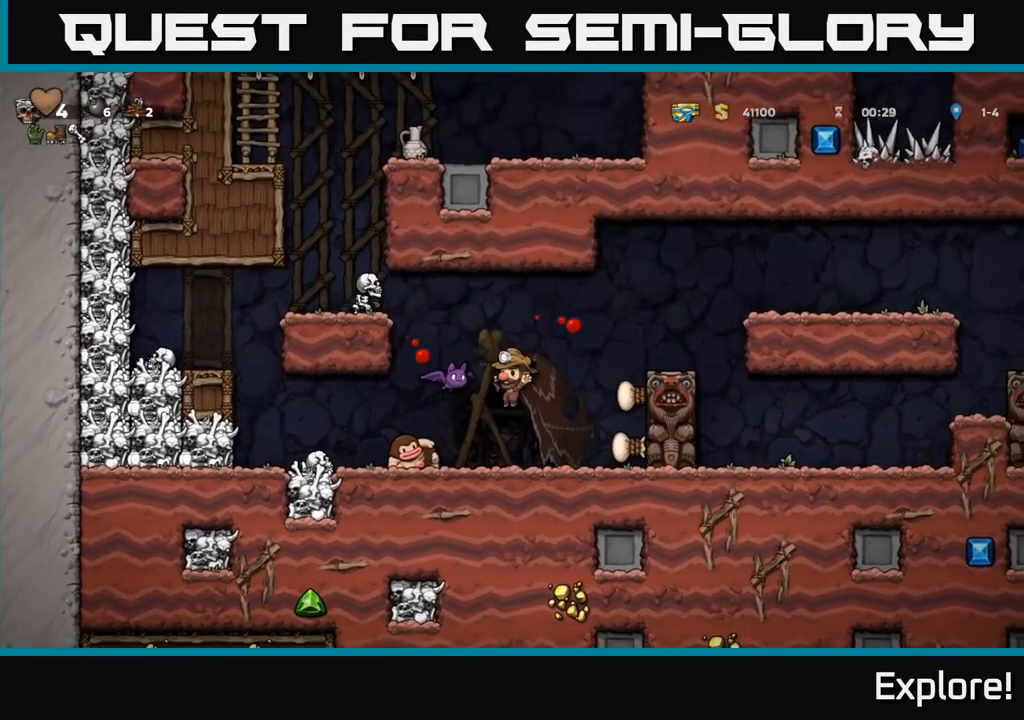
{"buttons": ["DPAD_LEFT"], "left_stick": "center", "right_stick": "center", "events": [[183, "A", "down"], [200, "X", "down"], [267, "X", "up"], [283, "A", "up"], [300, "DPAD_LEFT", "down"]]}
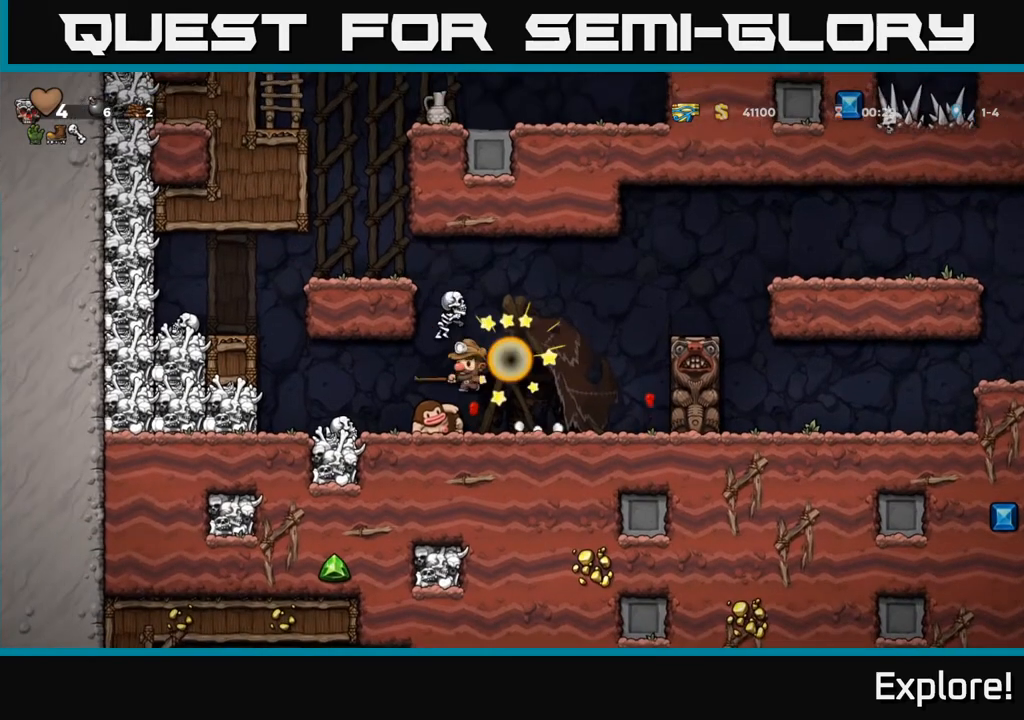
{"buttons": [], "left_stick": "center", "right_stick": "center", "events": [[33, "DPAD_LEFT", "up"], [67, "DPAD_LEFT", "down"], [317, "DPAD_LEFT", "up"]]}